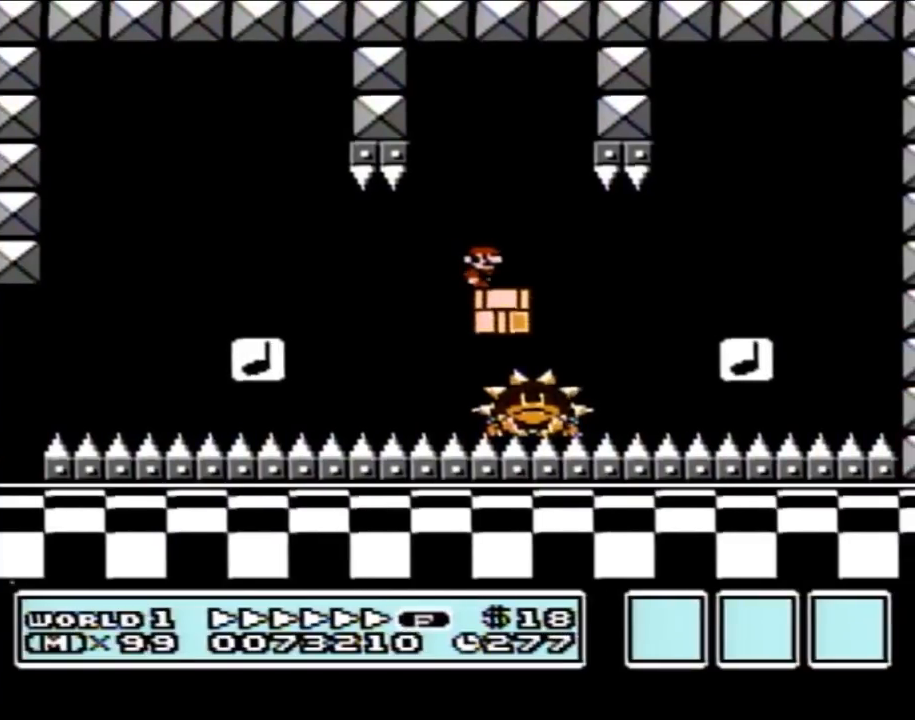
Gameplay with a controller (Nintendo layout); each line is a JSON object with the inputs held at the frame after it. "events" lists button and stick changes between this image and that frame as [ms after this image, input, new state], when the widget could be followed in between. Not read: L3 R3.
{"buttons": ["B"], "events": [[150, "DPAD_RIGHT", "down"], [333, "DPAD_RIGHT", "up"]]}
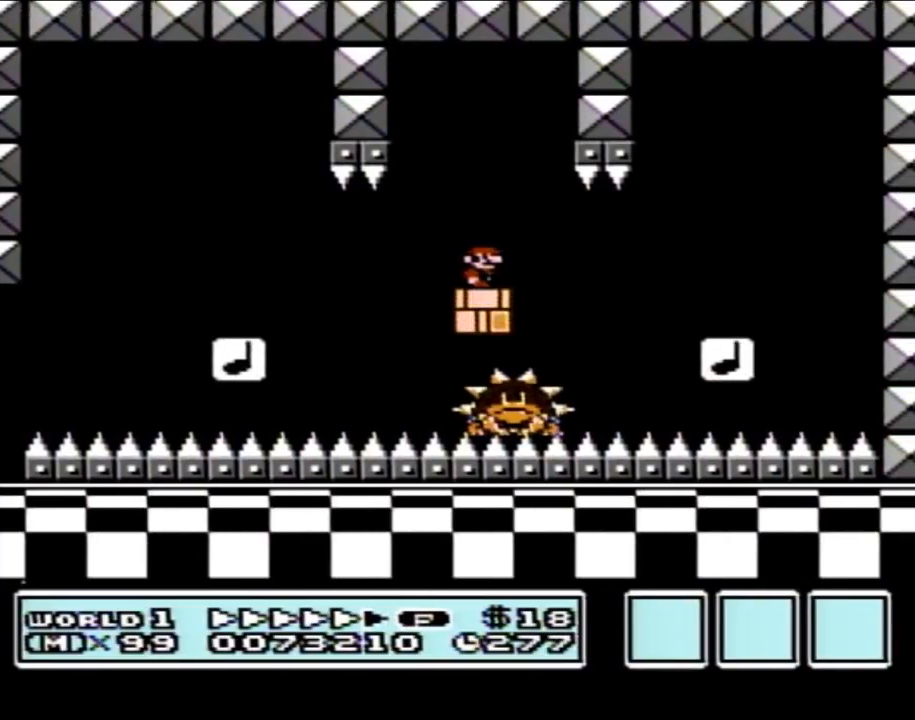
{"buttons": ["B"], "events": [[250, "A", "down"], [400, "A", "up"]]}
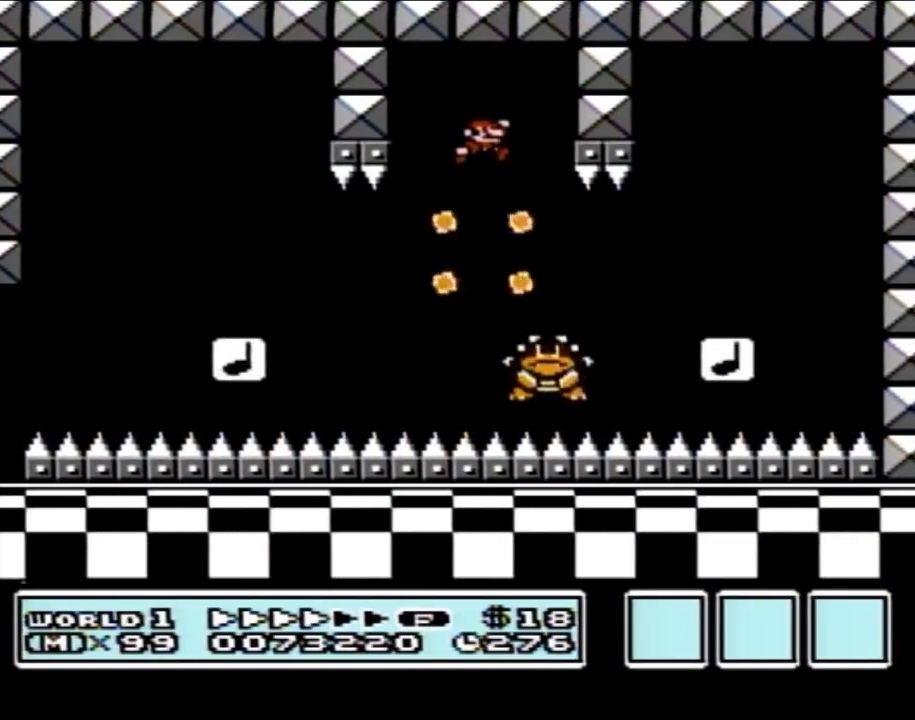
{"buttons": ["A", "B", "DPAD_RIGHT"], "events": [[83, "DPAD_RIGHT", "down"], [333, "A", "down"]]}
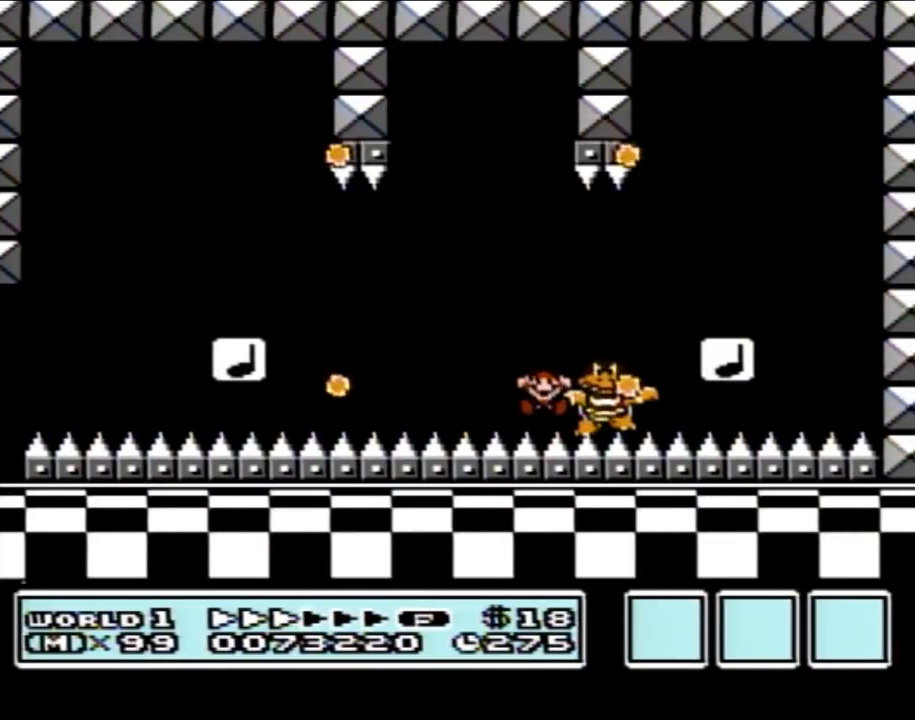
{"buttons": [], "events": [[117, "A", "up"], [183, "DPAD_RIGHT", "up"], [300, "B", "up"]]}
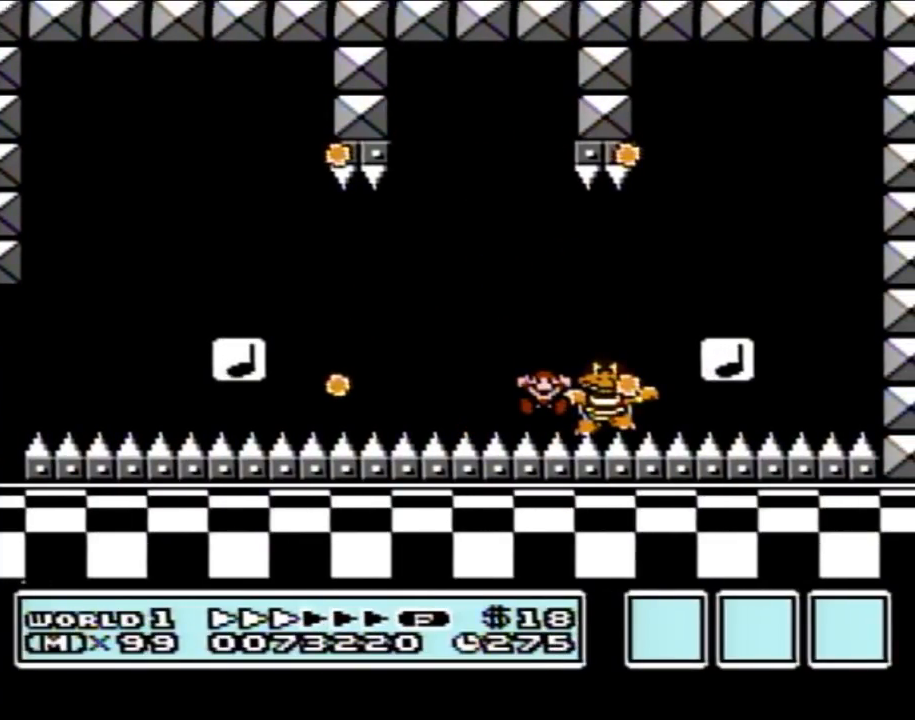
{"buttons": [], "events": []}
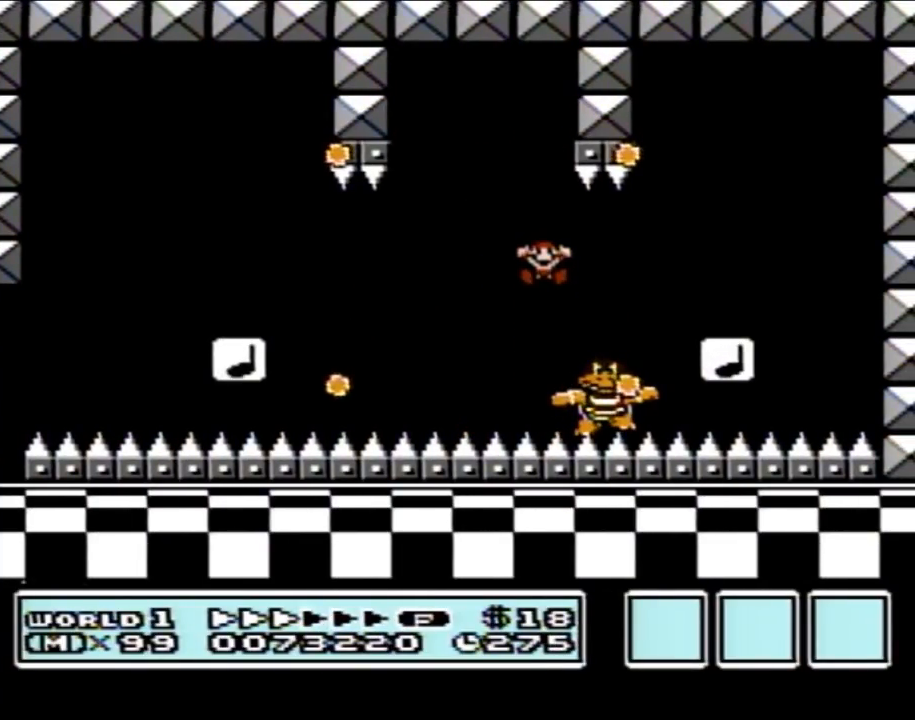
{"buttons": [], "events": []}
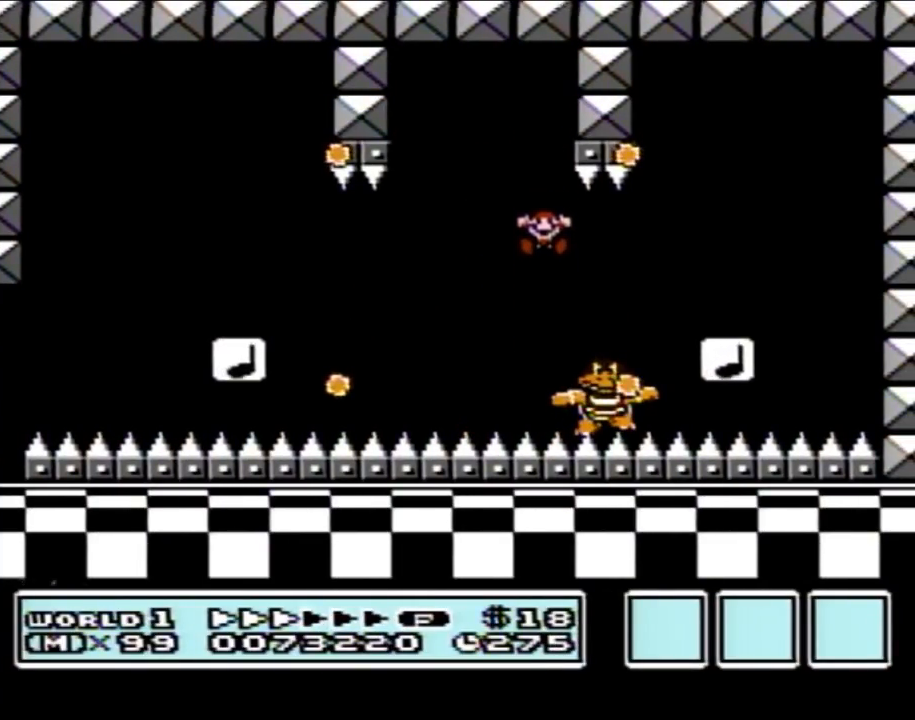
{"buttons": [], "events": []}
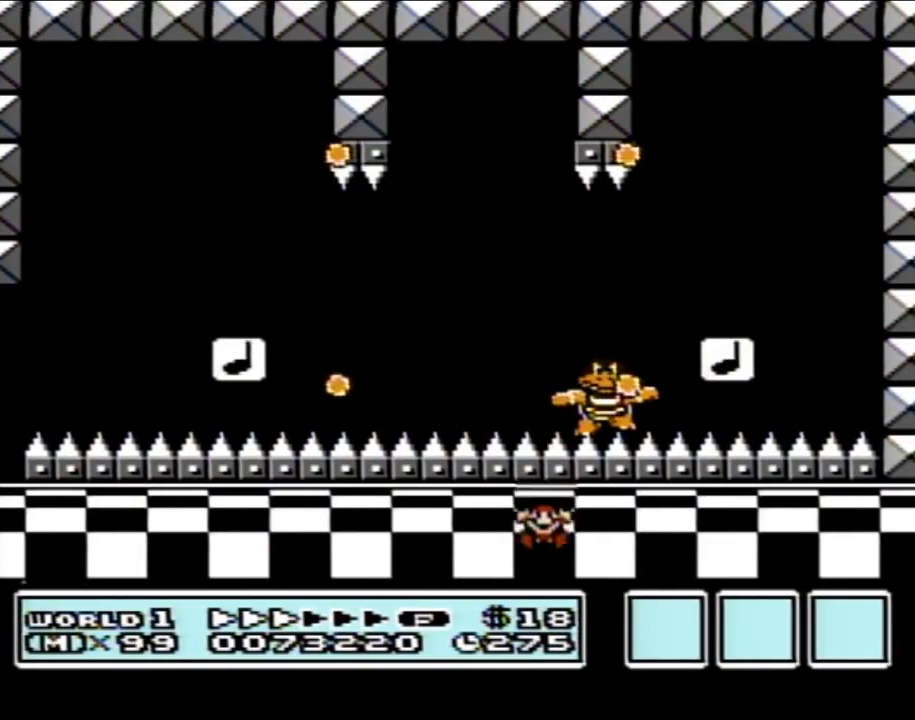
{"buttons": [], "events": []}
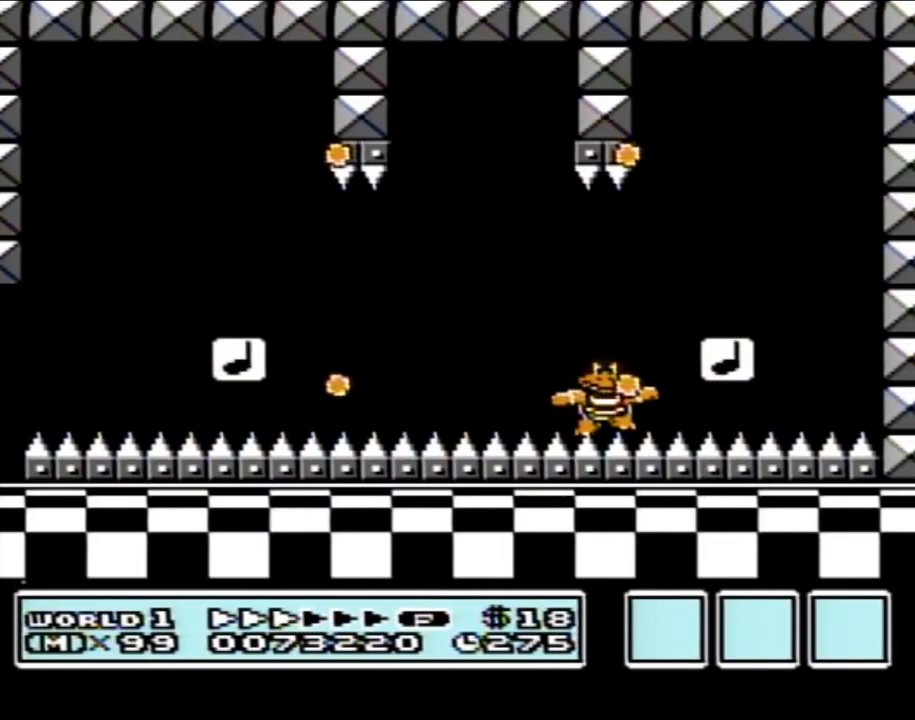
{"buttons": [], "events": []}
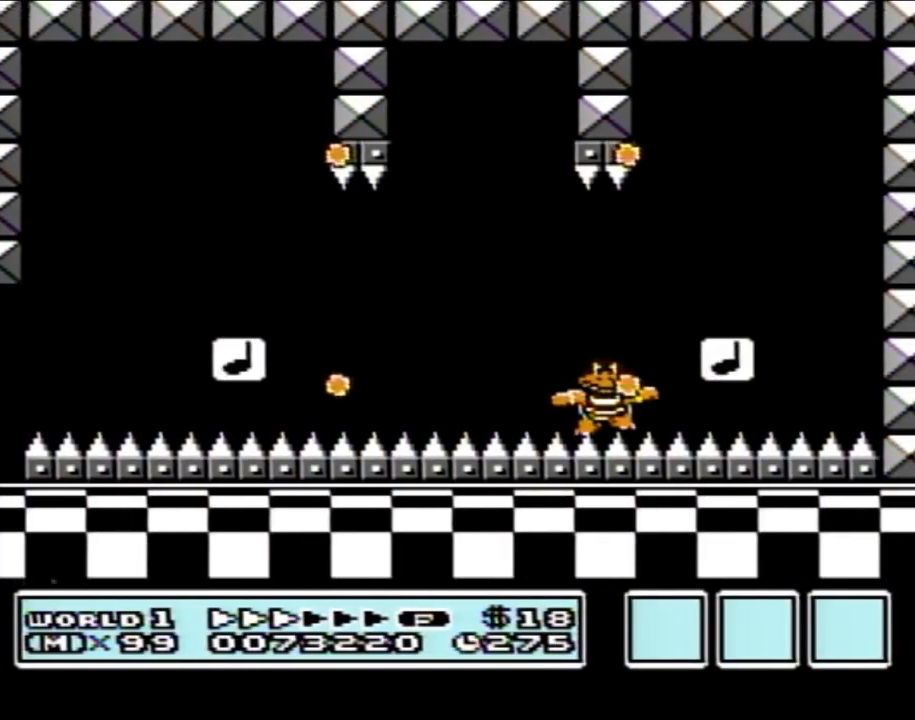
{"buttons": [], "events": []}
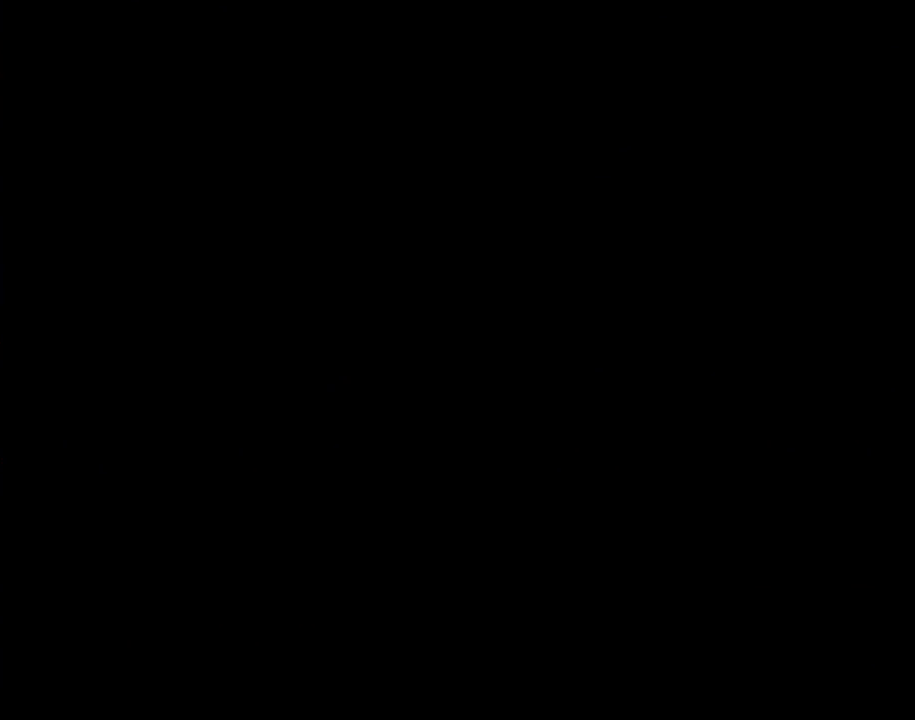
{"buttons": [], "events": []}
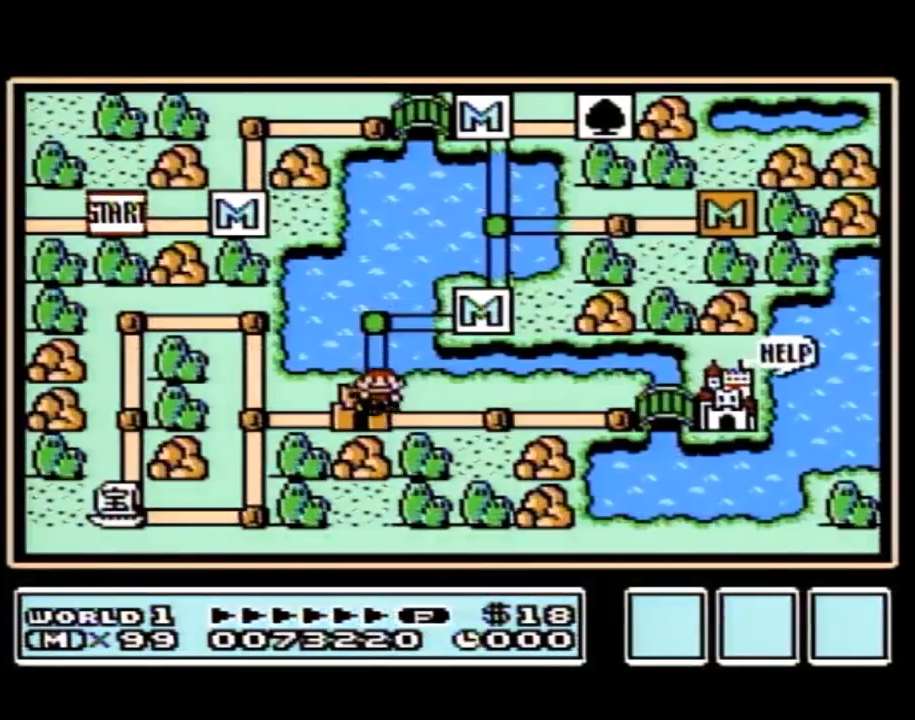
{"buttons": [], "events": []}
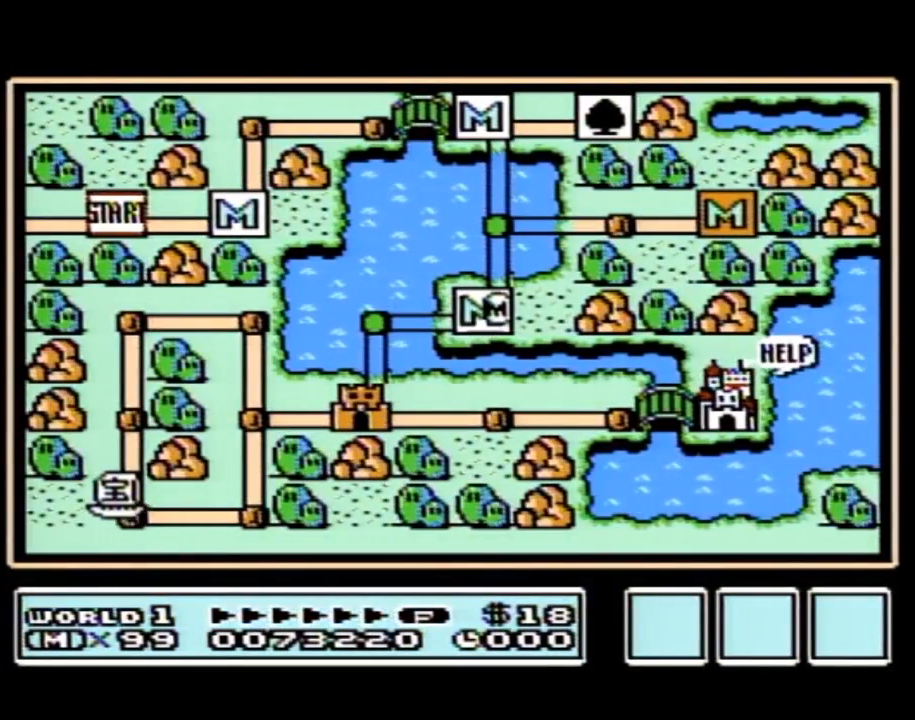
{"buttons": ["DPAD_LEFT"], "events": [[383, "DPAD_LEFT", "down"]]}
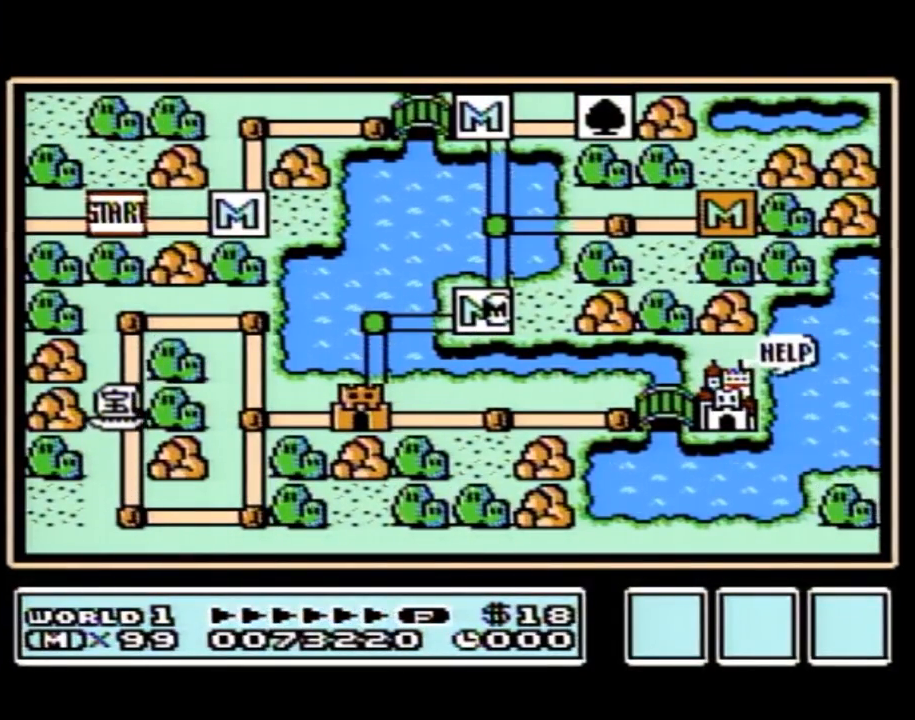
{"buttons": [], "events": [[450, "DPAD_LEFT", "up"]]}
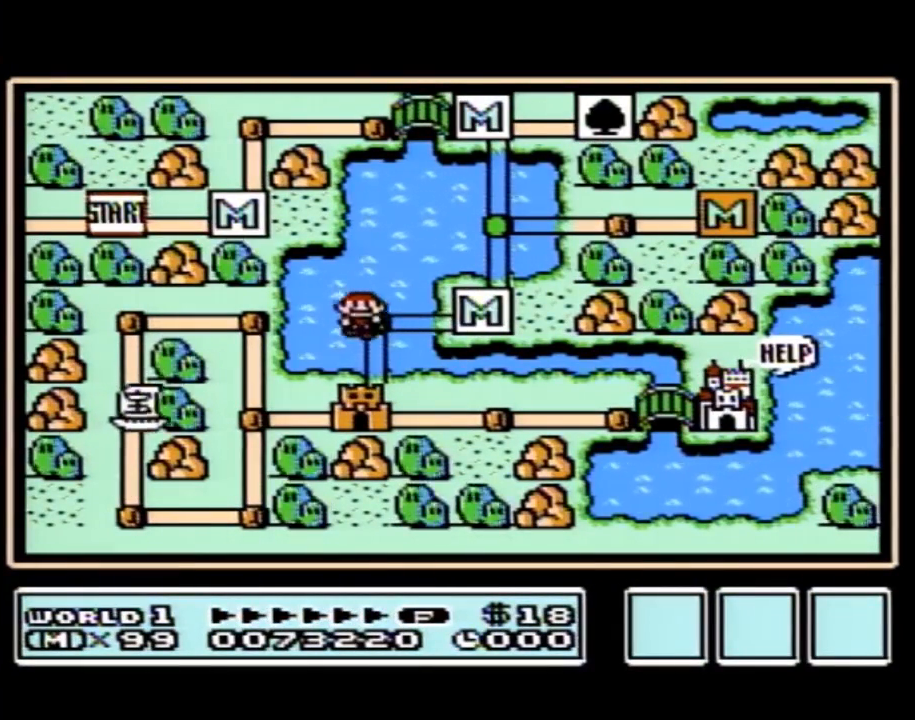
{"buttons": [], "events": [[50, "DPAD_DOWN", "down"], [350, "DPAD_DOWN", "up"]]}
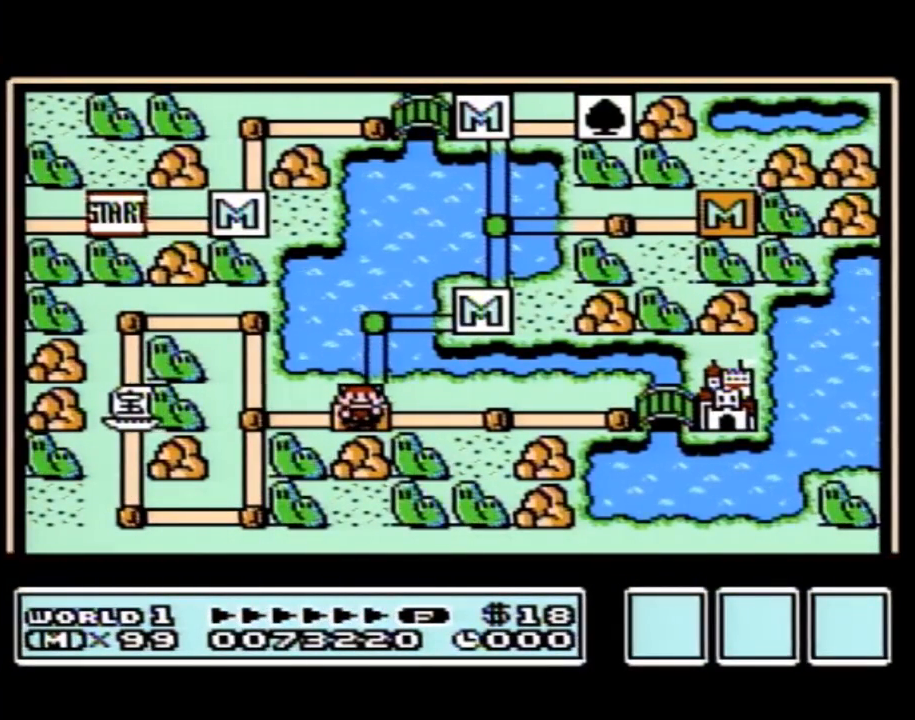
{"buttons": [], "events": []}
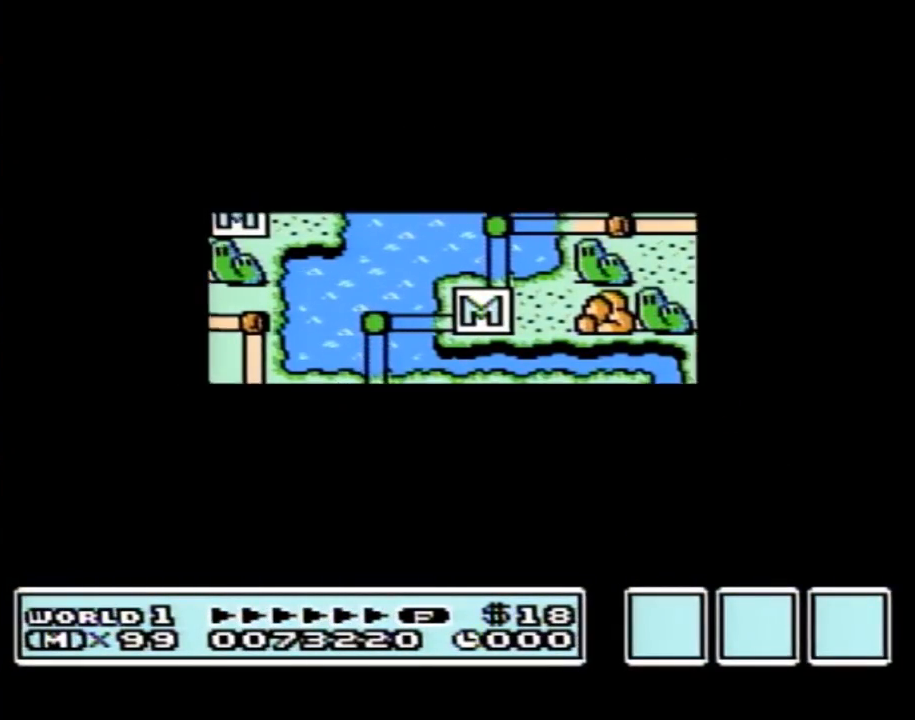
{"buttons": [], "events": []}
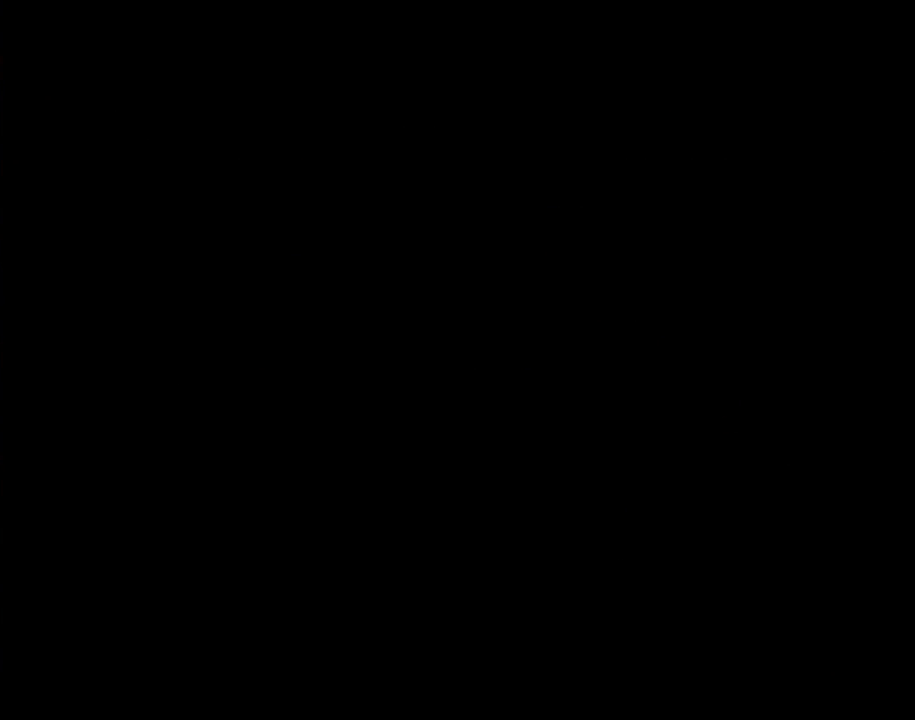
{"buttons": ["B", "DPAD_RIGHT"], "events": [[50, "A", "down"], [67, "A", "up"], [67, "B", "down"], [67, "DPAD_RIGHT", "down"]]}
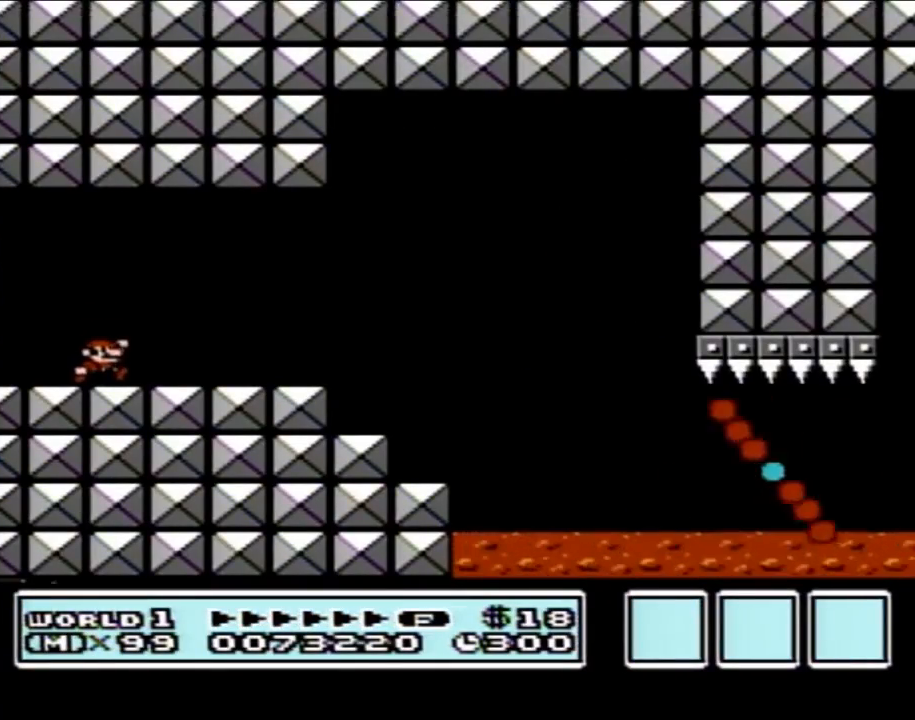
{"buttons": ["B", "DPAD_RIGHT"], "events": []}
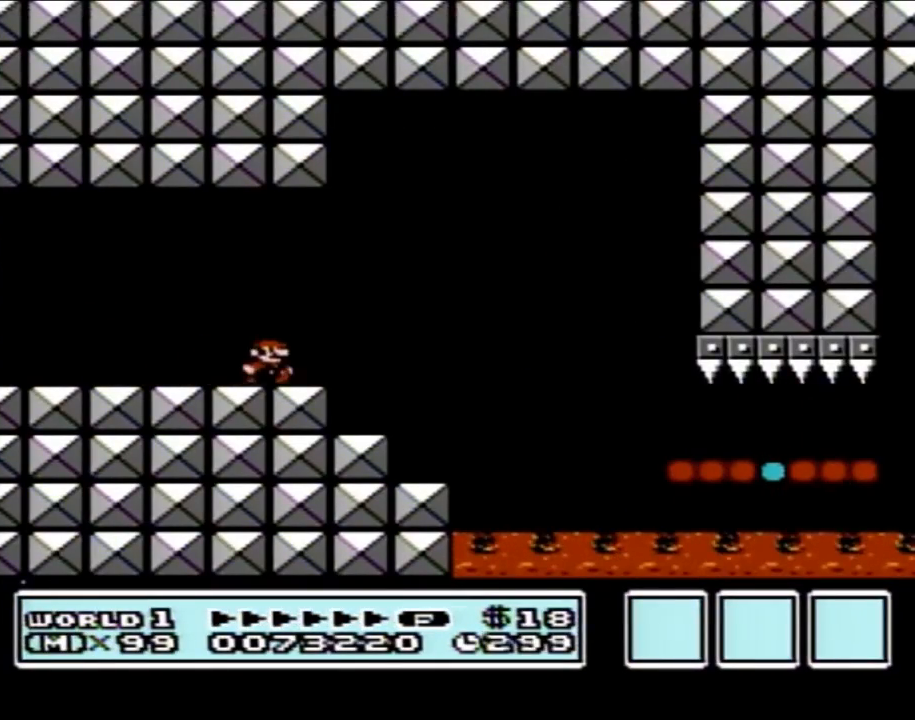
{"buttons": ["B", "DPAD_RIGHT"], "events": [[133, "A", "down"], [233, "A", "up"]]}
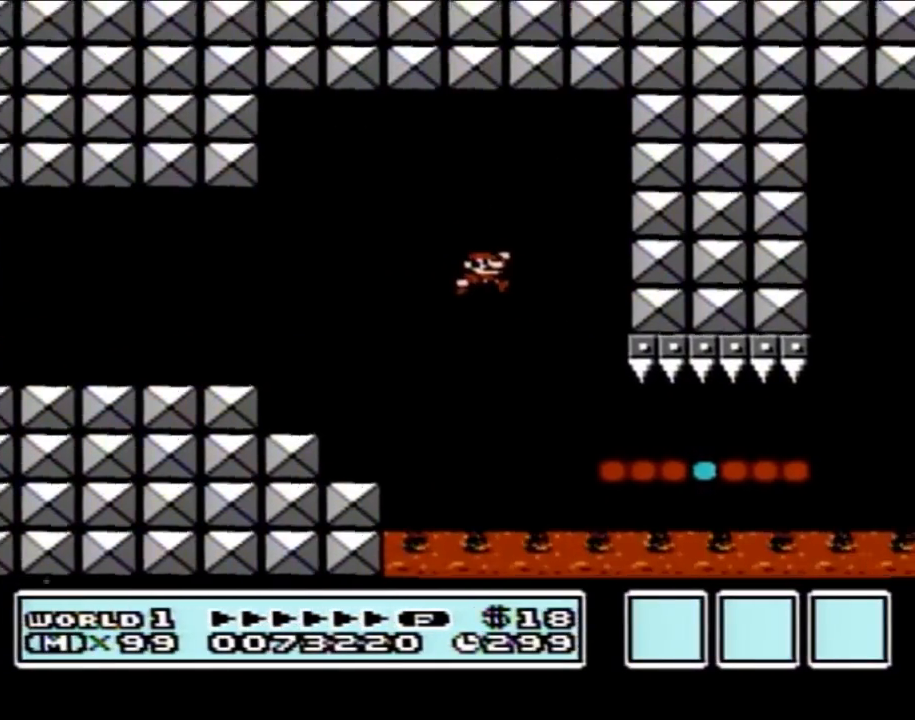
{"buttons": ["B", "DPAD_RIGHT"], "events": []}
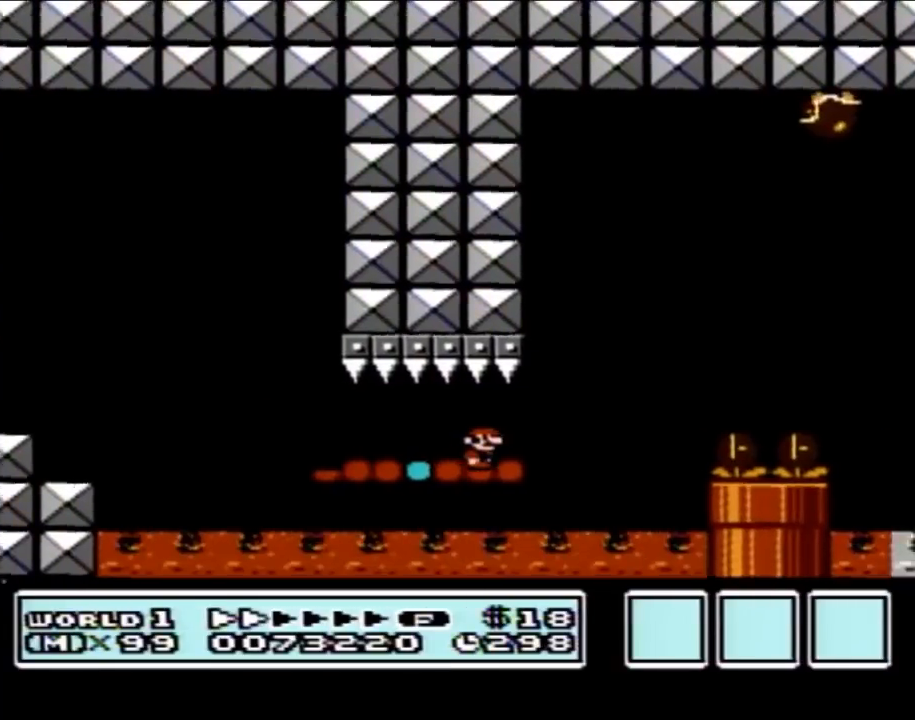
{"buttons": ["B"], "events": [[133, "A", "down"], [200, "DPAD_RIGHT", "up"], [233, "DPAD_LEFT", "down"], [483, "A", "up"], [483, "DPAD_LEFT", "up"]]}
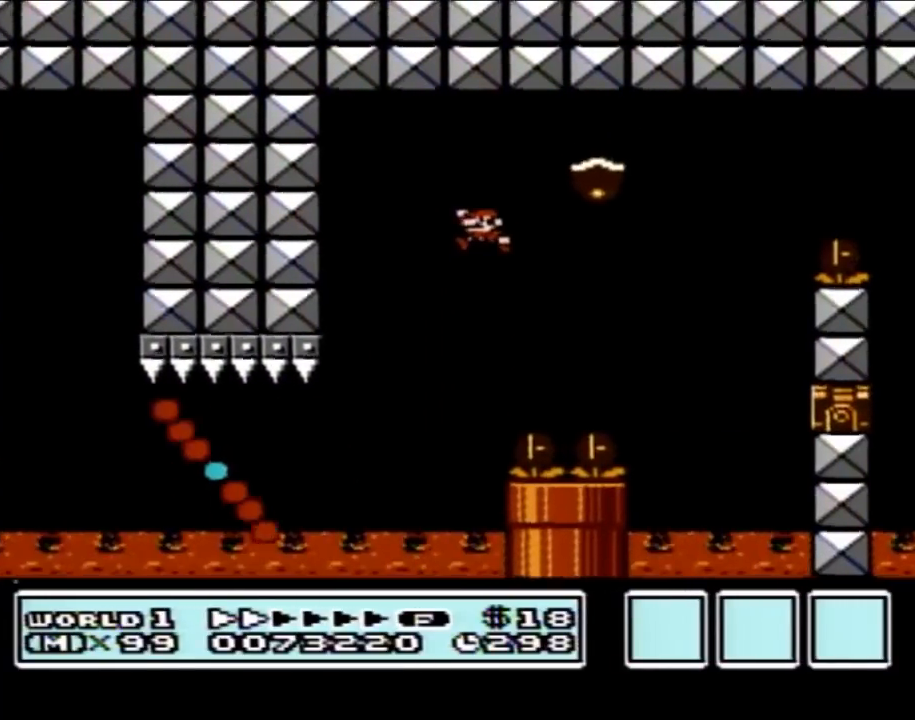
{"buttons": ["A", "B", "DPAD_RIGHT"], "events": [[33, "DPAD_RIGHT", "down"], [167, "A", "down"]]}
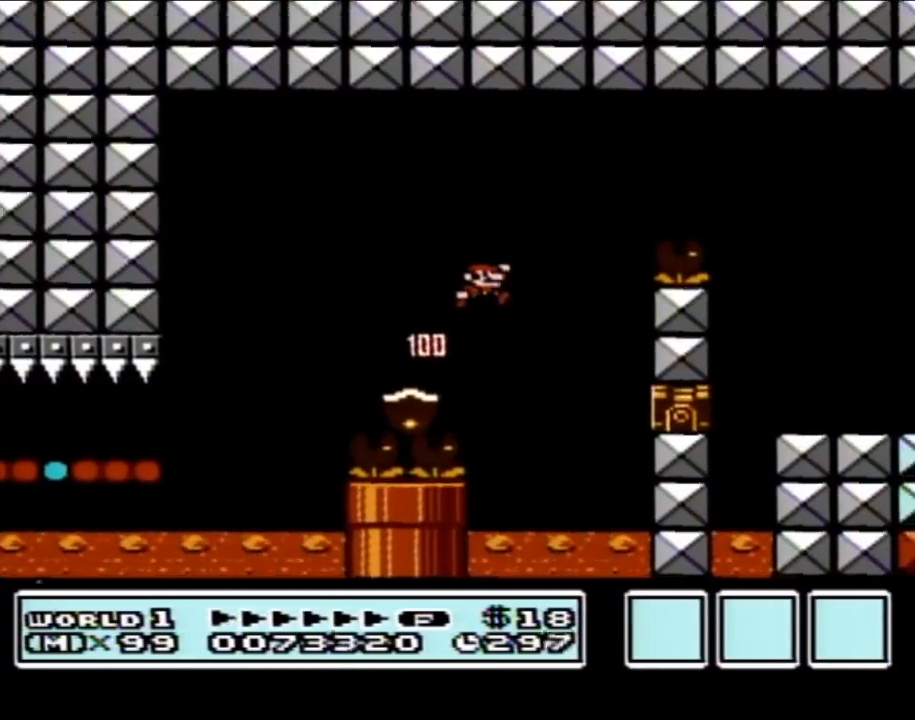
{"buttons": ["B", "DPAD_RIGHT"], "events": [[233, "A", "up"]]}
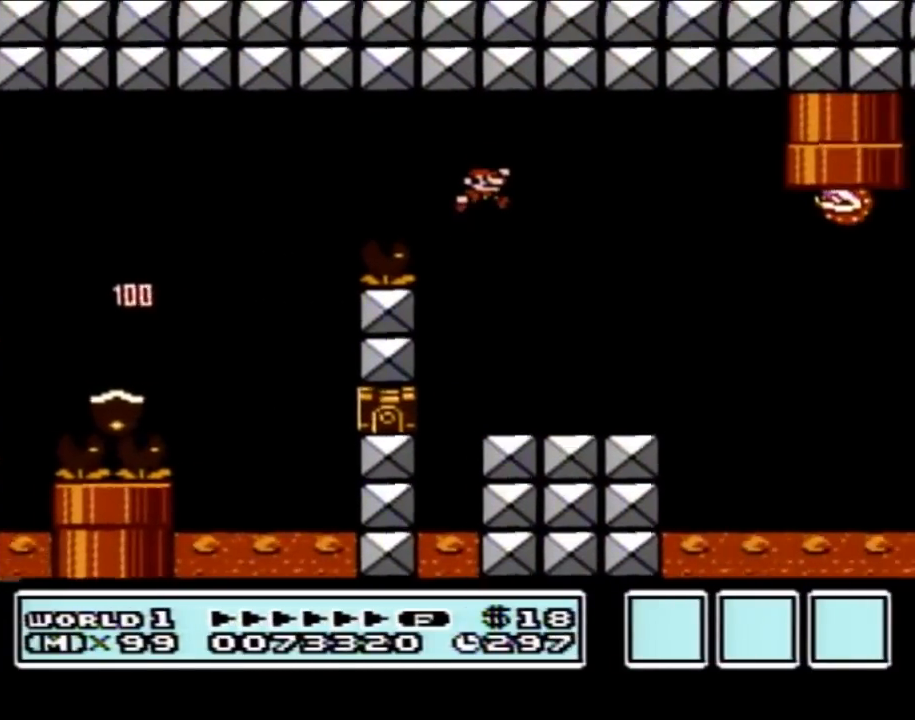
{"buttons": ["B", "DPAD_LEFT"], "events": [[50, "DPAD_RIGHT", "up"], [200, "DPAD_LEFT", "down"]]}
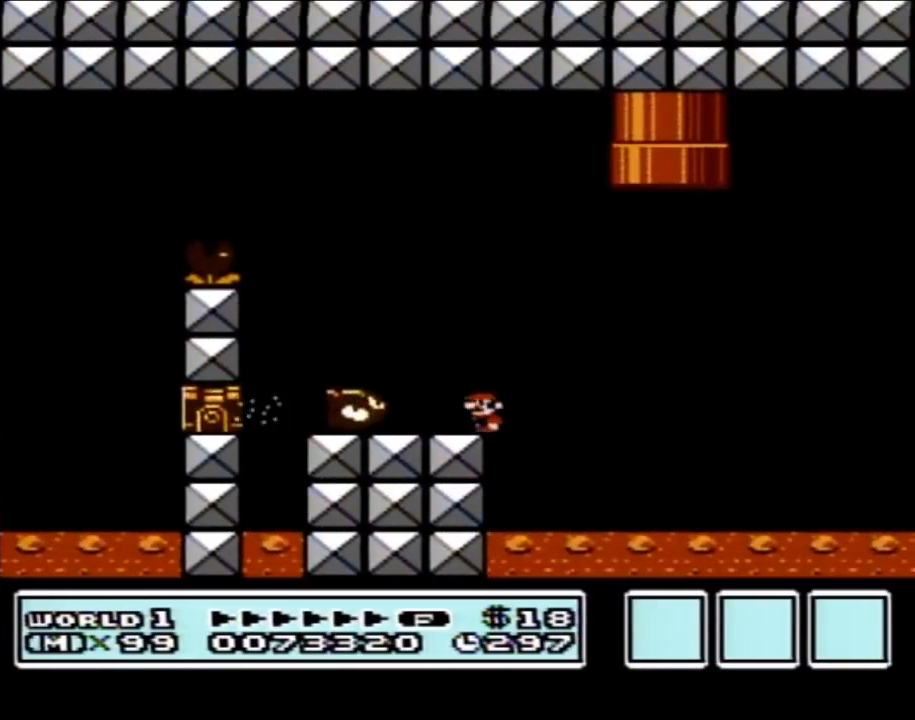
{"buttons": ["A", "B"], "events": [[83, "DPAD_LEFT", "up"], [100, "A", "down"], [200, "DPAD_RIGHT", "down"], [417, "DPAD_RIGHT", "up"]]}
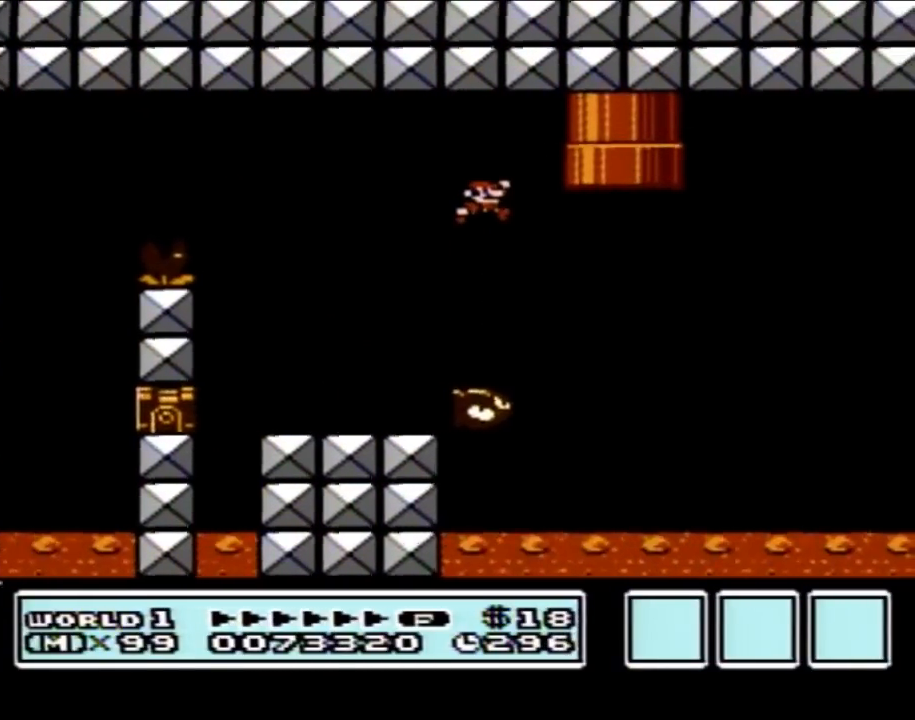
{"buttons": ["A", "B", "DPAD_RIGHT"], "events": [[17, "A", "up"], [17, "DPAD_RIGHT", "down"], [350, "A", "down"]]}
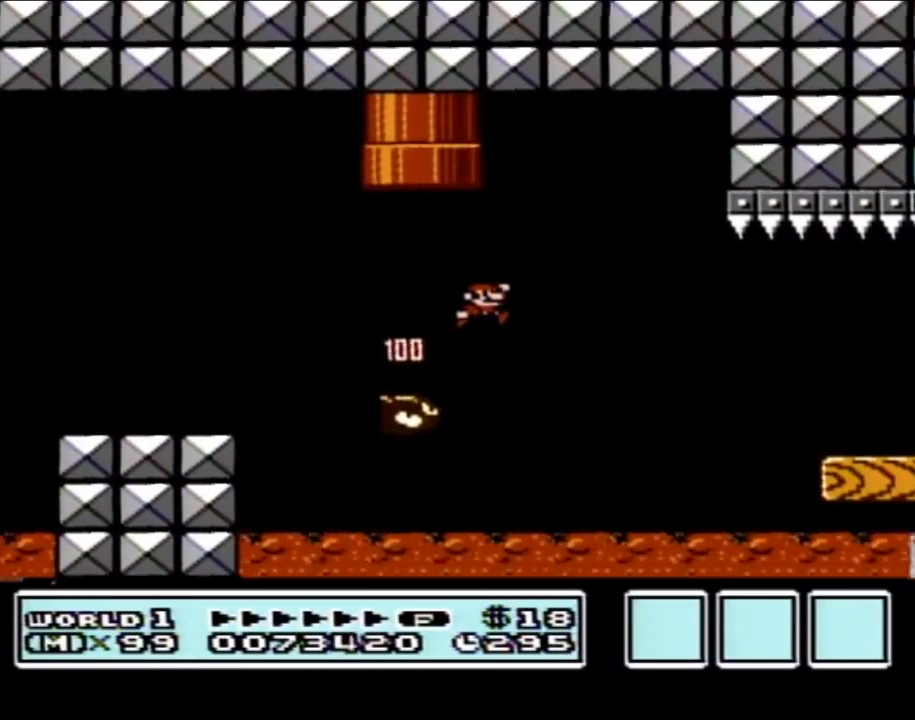
{"buttons": ["B", "DPAD_RIGHT"], "events": [[50, "A", "up"]]}
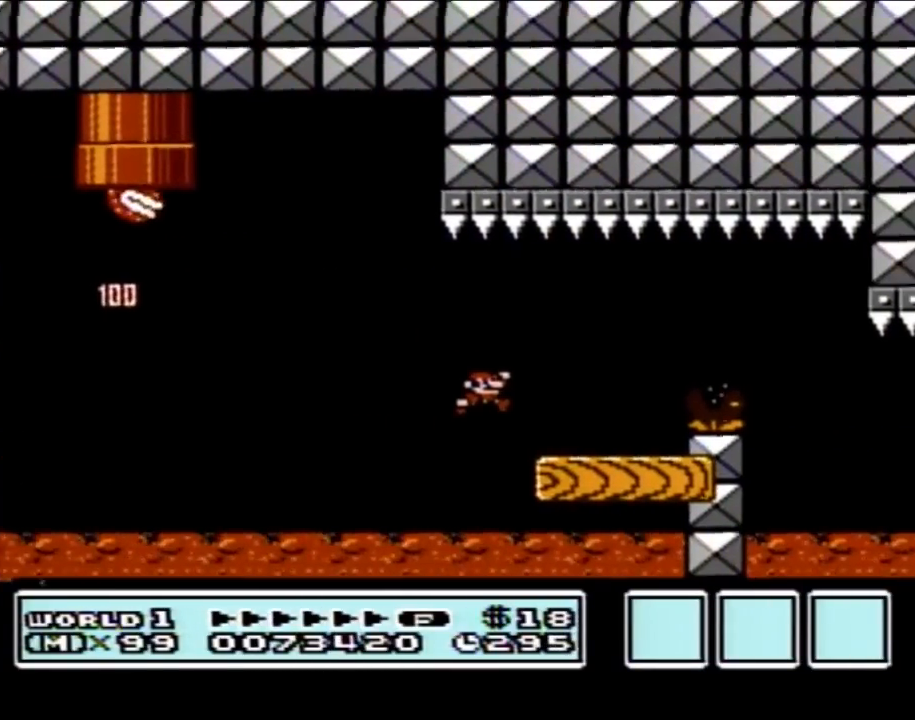
{"buttons": ["B", "DPAD_RIGHT"], "events": [[200, "A", "down"], [300, "A", "up"]]}
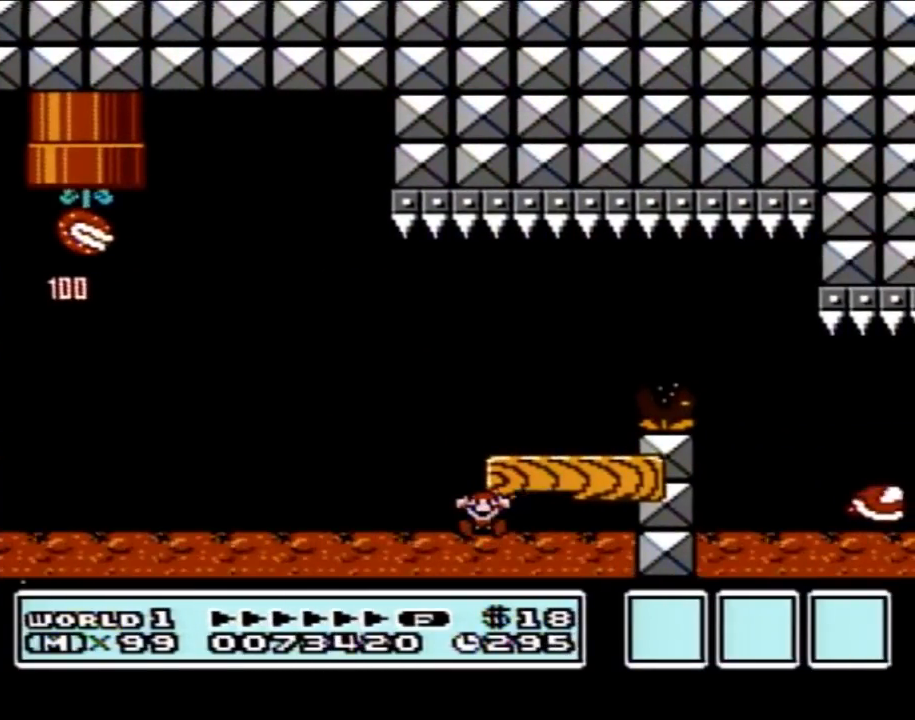
{"buttons": [], "events": [[83, "B", "up"], [83, "DPAD_RIGHT", "up"]]}